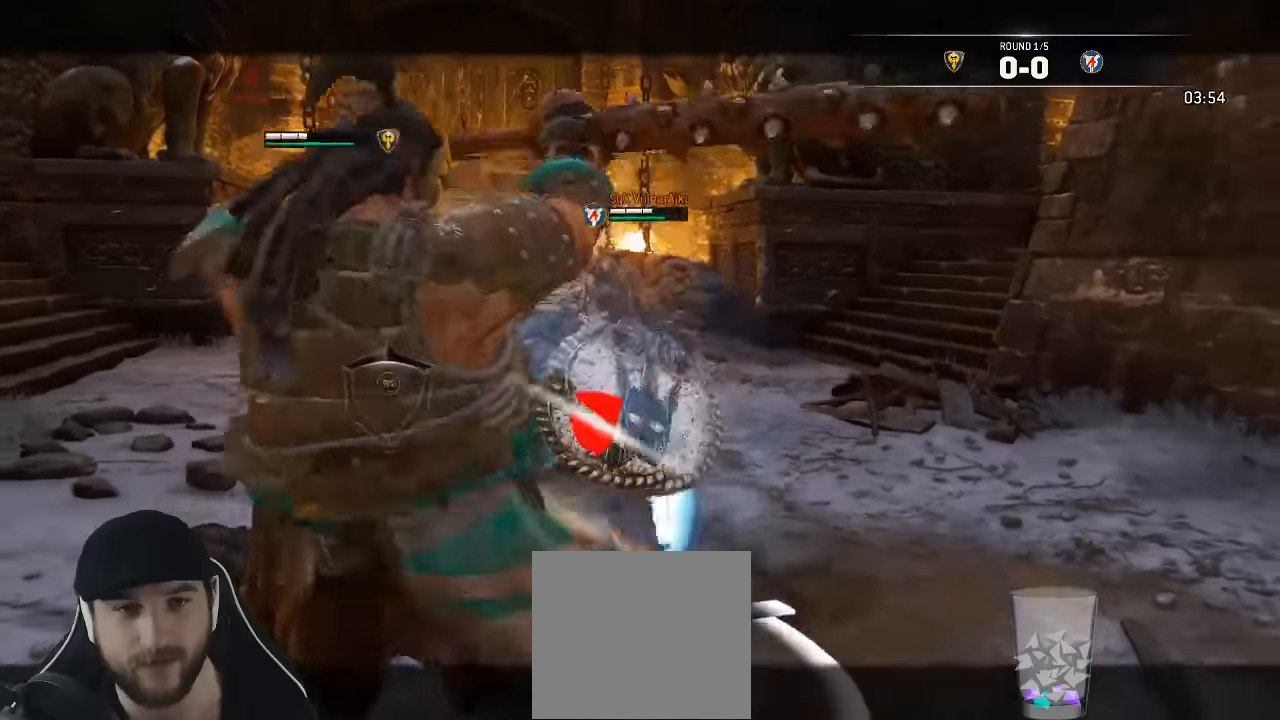
Gameplay with a controller (Xbox layout); each line is a JSON object with the inputs held at the frame after it (dt_ms = milliseconds from this image to that frame). "events" lists button and stick changes between this image and that frame as [ms after this image, input, new state], when the widget could be followed in between. Not read: SELECT.
{"dt_ms": 500, "buttons": ["L2"], "left_stick": "up-right", "right_stick": "right"}
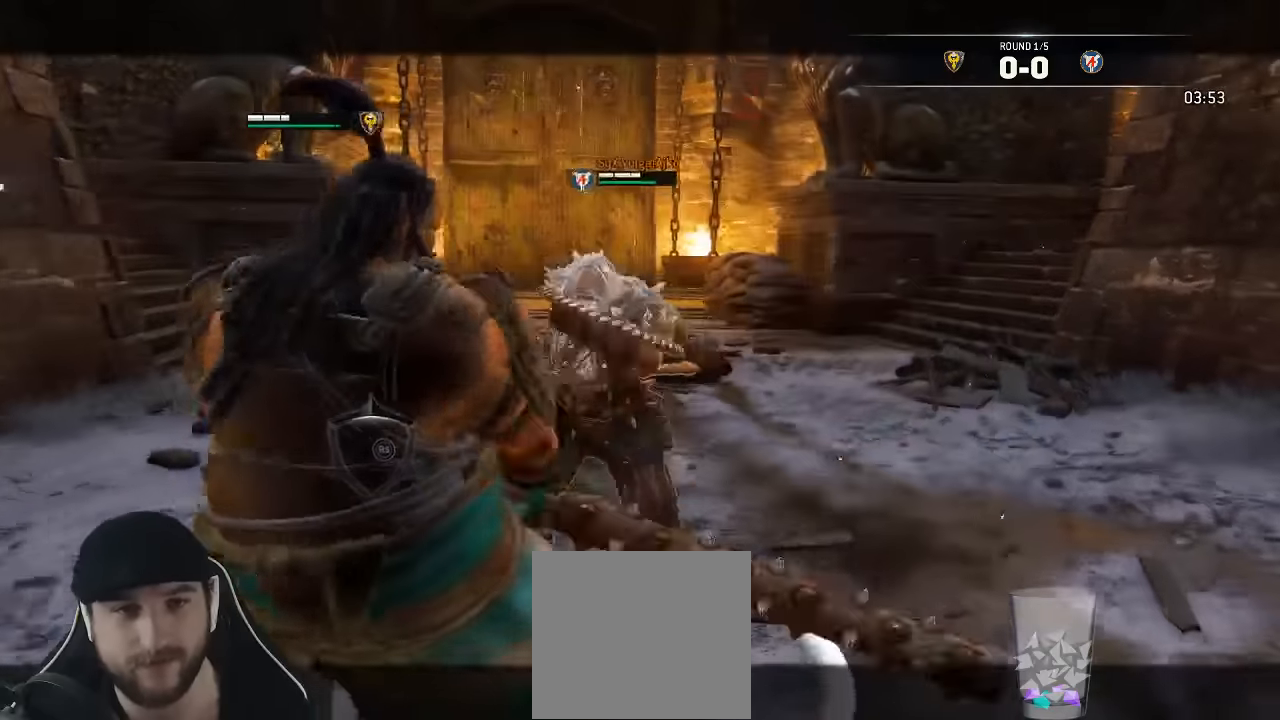
{"dt_ms": 1000, "buttons": ["L2"], "left_stick": "right", "right_stick": "down-left"}
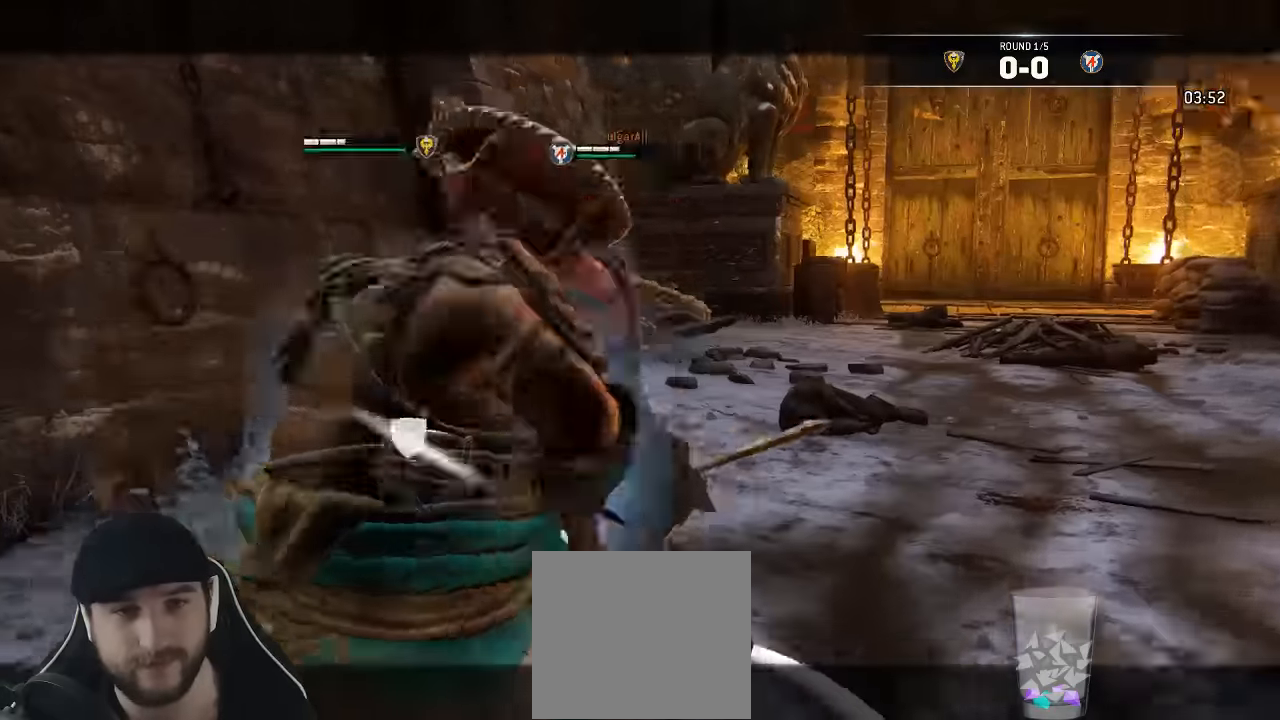
{"dt_ms": 500, "buttons": ["L2"], "left_stick": "down-right", "right_stick": "center"}
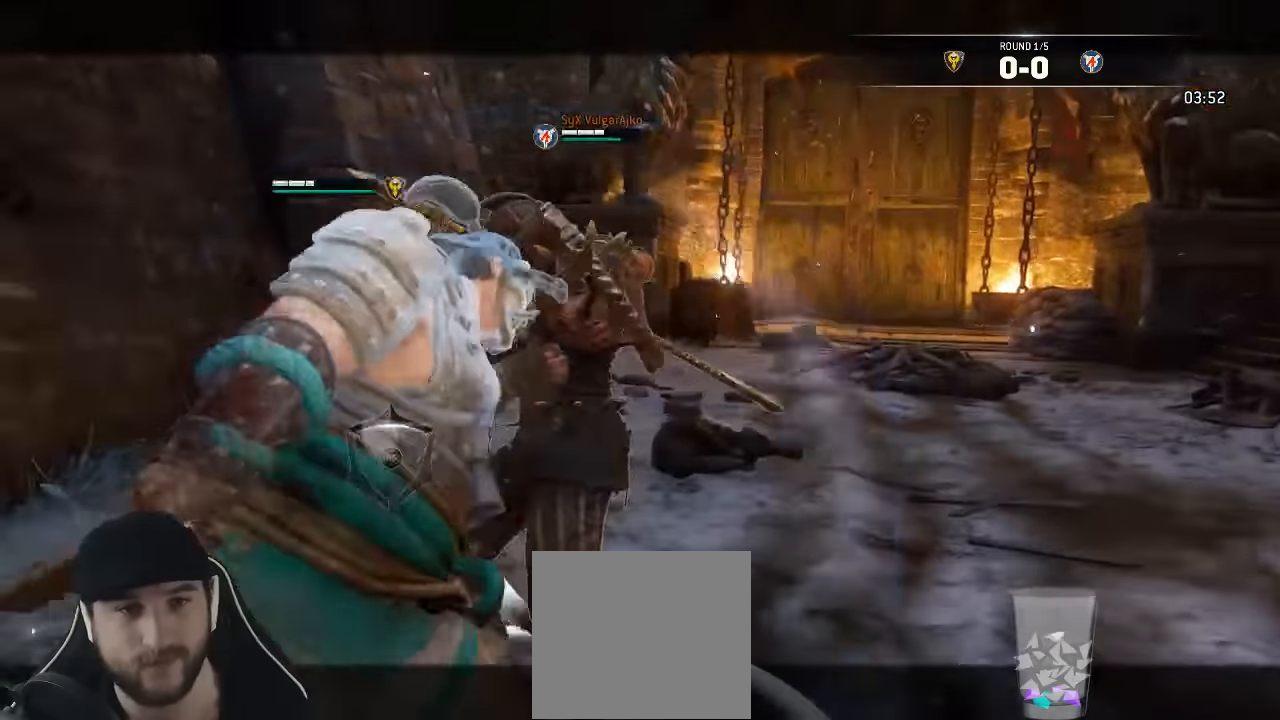
{"dt_ms": 500, "buttons": ["L3"], "left_stick": "down-right", "right_stick": "center", "events": [[33, "L2", "up"], [133, "L3", "down"]]}
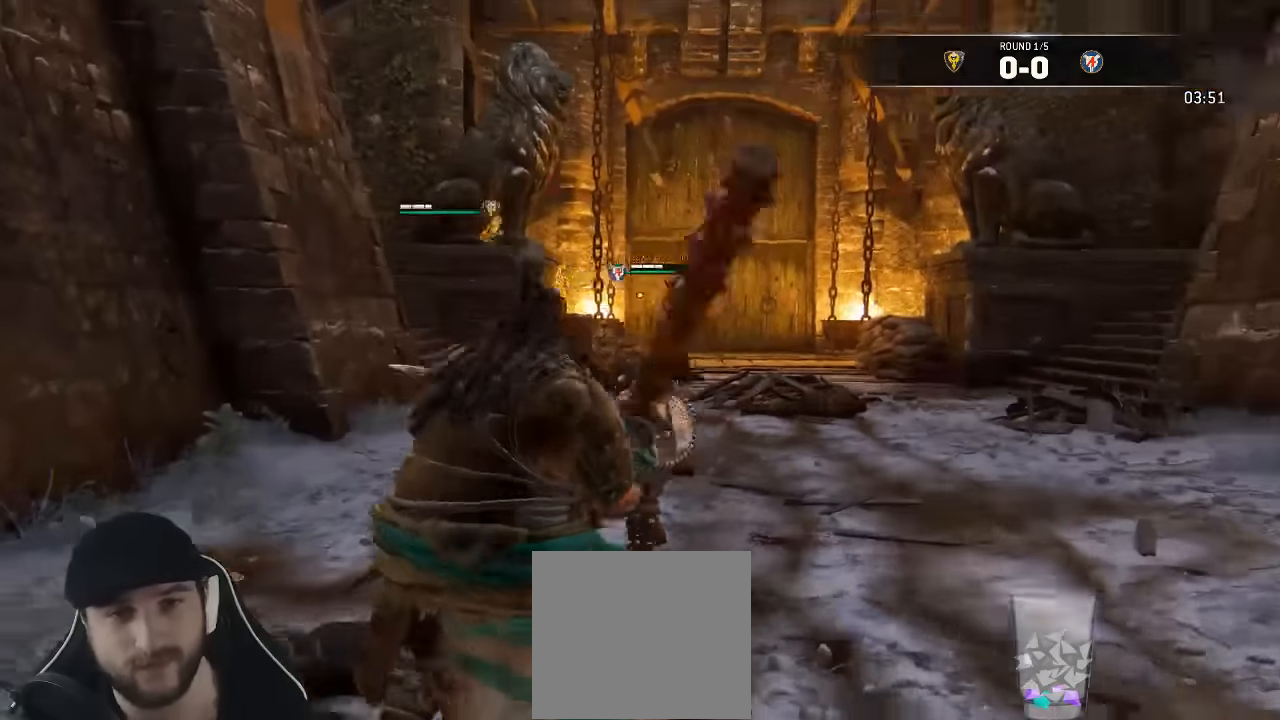
{"dt_ms": 500, "buttons": ["L3"], "left_stick": "down-right", "right_stick": "center", "events": []}
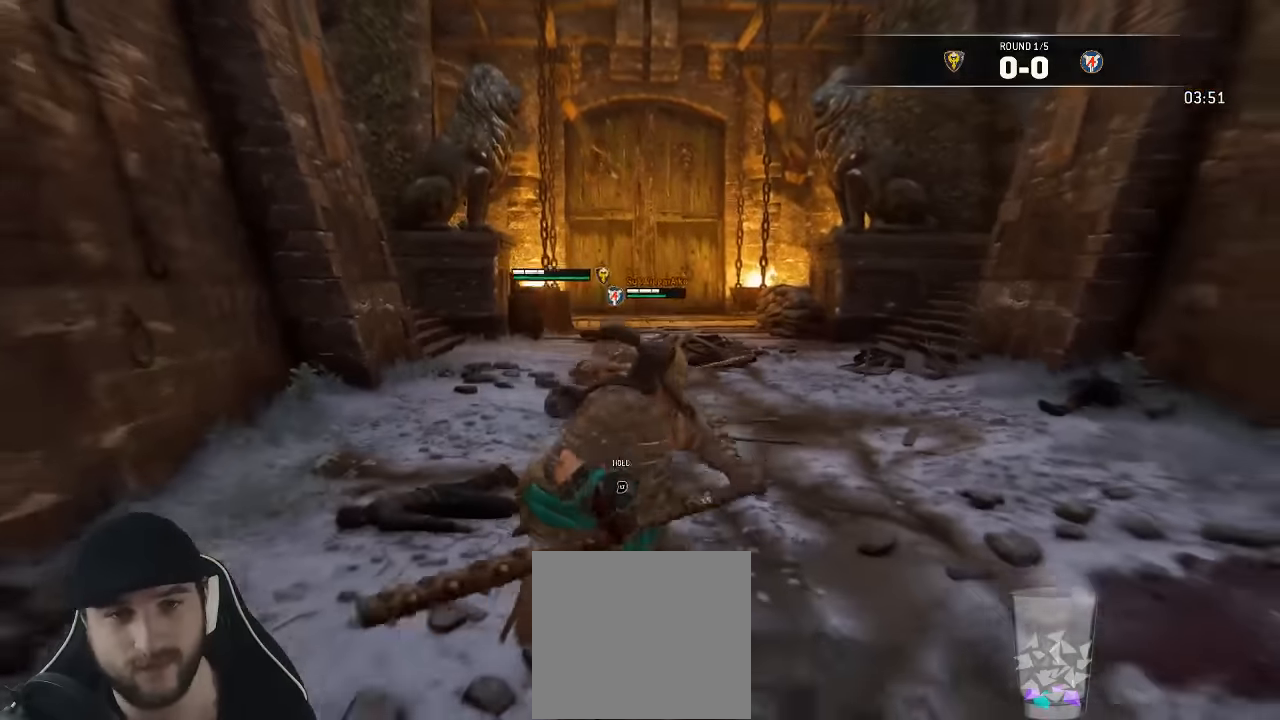
{"dt_ms": 500, "buttons": ["L3"], "left_stick": "down-right", "right_stick": "down-left", "events": [[200, "right_stick", "down-left"]]}
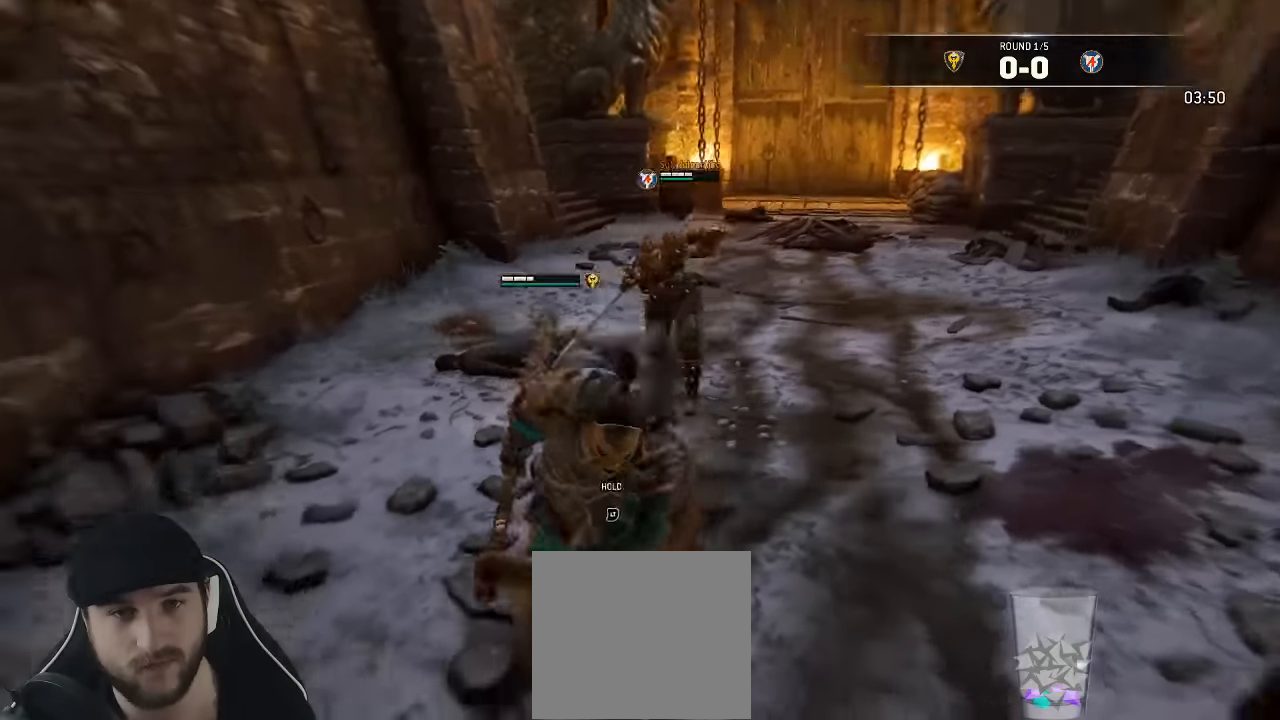
{"dt_ms": 500, "buttons": ["L3"], "left_stick": "left", "right_stick": "center", "events": [[50, "right_stick", "center"], [233, "left_stick", "down-left"], [300, "left_stick", "left"]]}
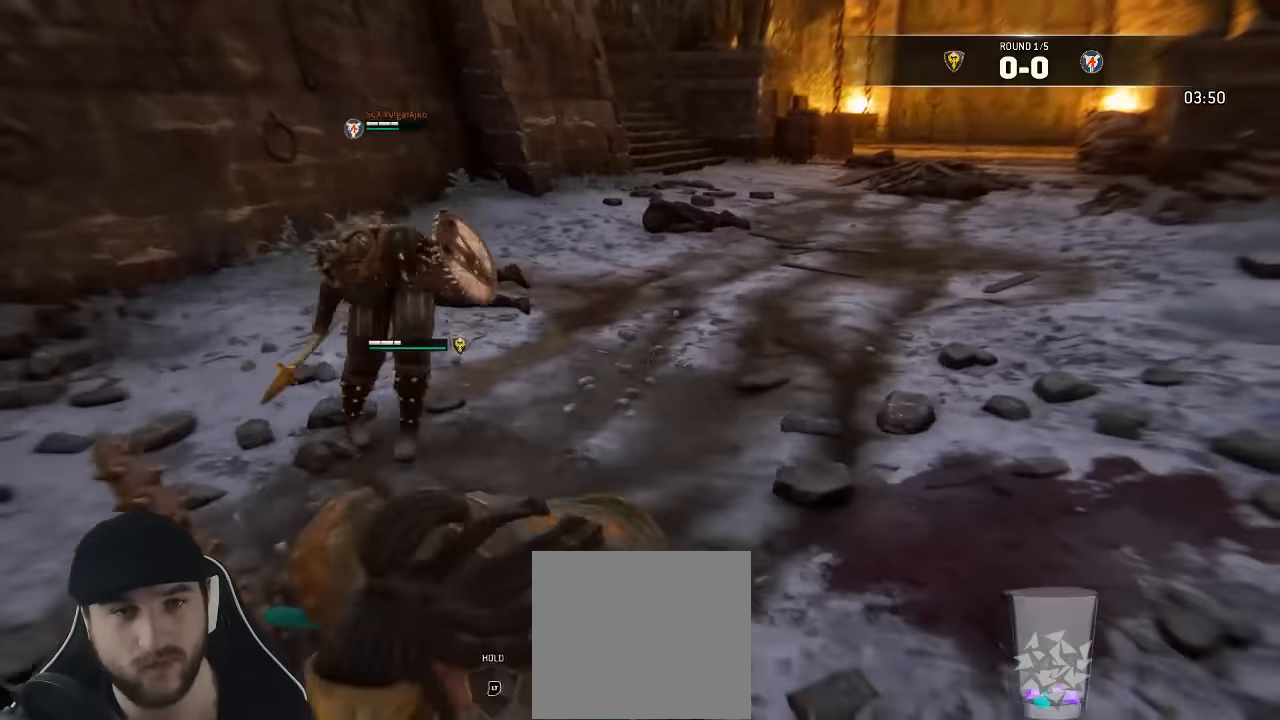
{"dt_ms": 500, "buttons": ["A", "L3"], "left_stick": "up", "right_stick": "center"}
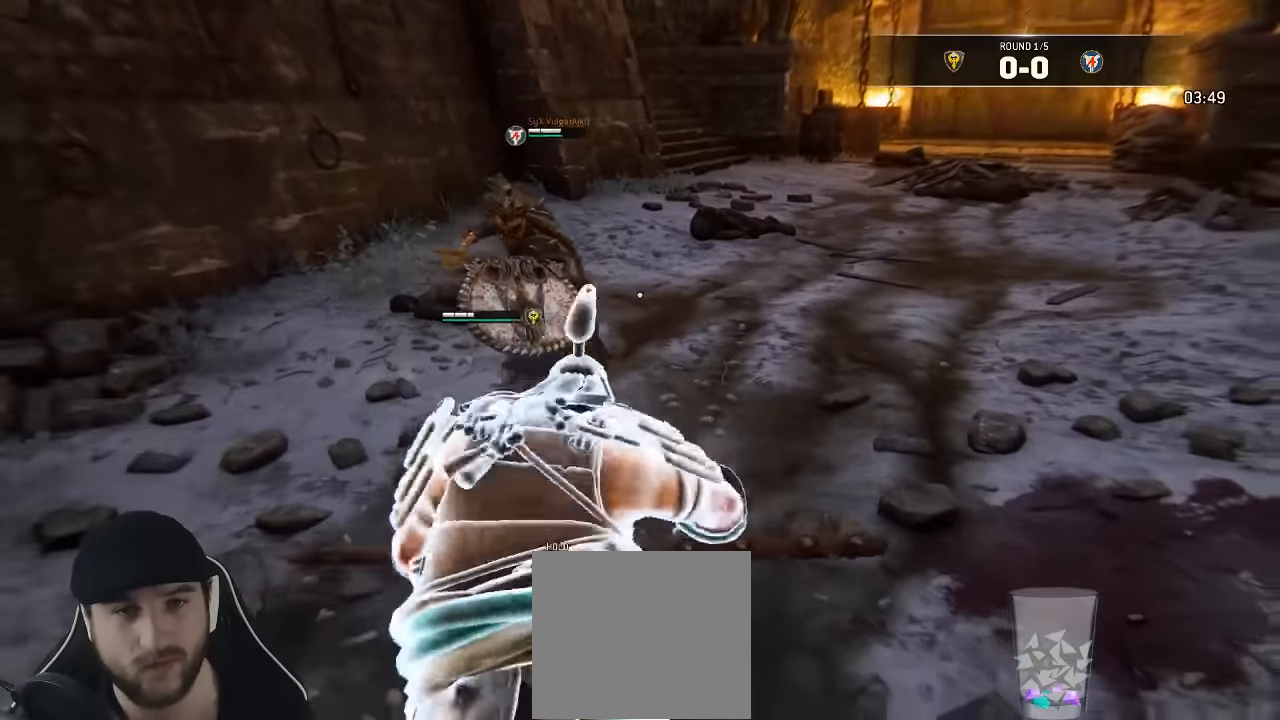
{"dt_ms": 500, "buttons": ["L2", "L3"], "left_stick": "up", "right_stick": "center"}
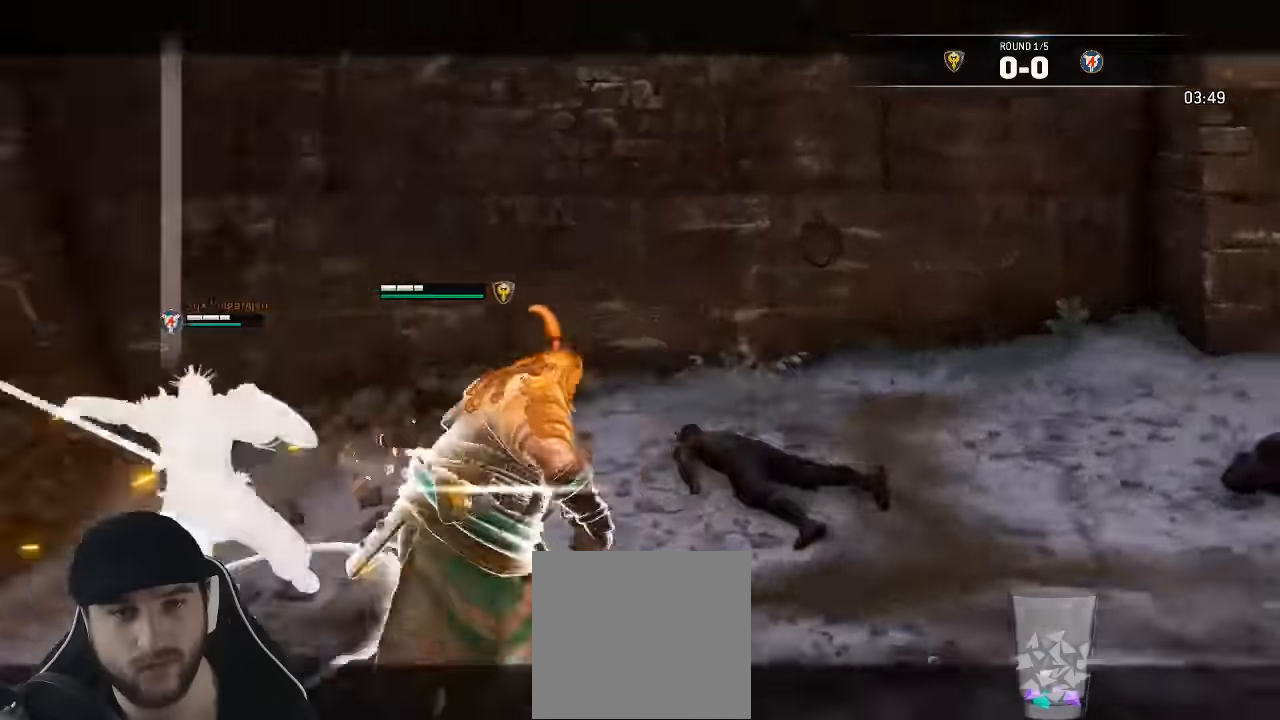
{"dt_ms": 500, "buttons": ["L2", "R2", "L3"], "left_stick": "up", "right_stick": "center", "events": [[50, "R2", "down"], [166, "R2", "up"], [216, "R2", "down"], [350, "R2", "up"], [400, "R2", "down"]]}
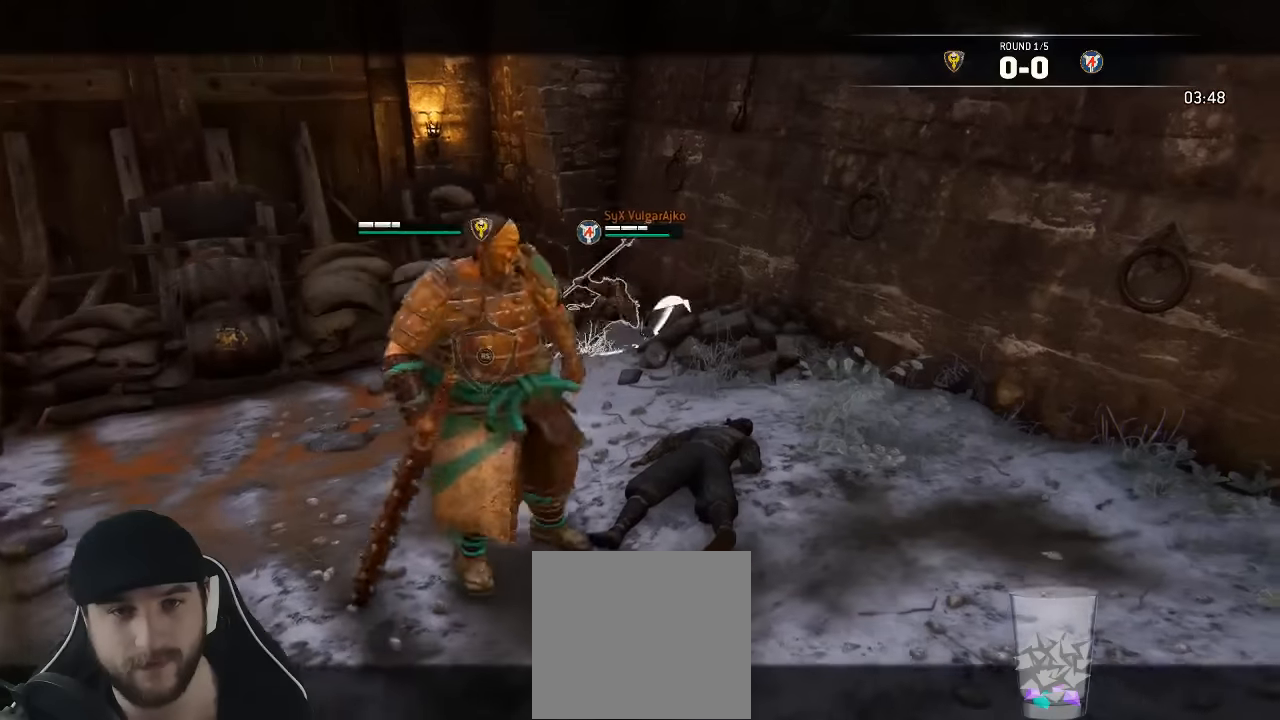
{"dt_ms": 500, "buttons": ["L2", "L3"], "left_stick": "up", "right_stick": "center", "events": [[16, "R2", "up"], [50, "R2", "down"], [216, "R2", "up"]]}
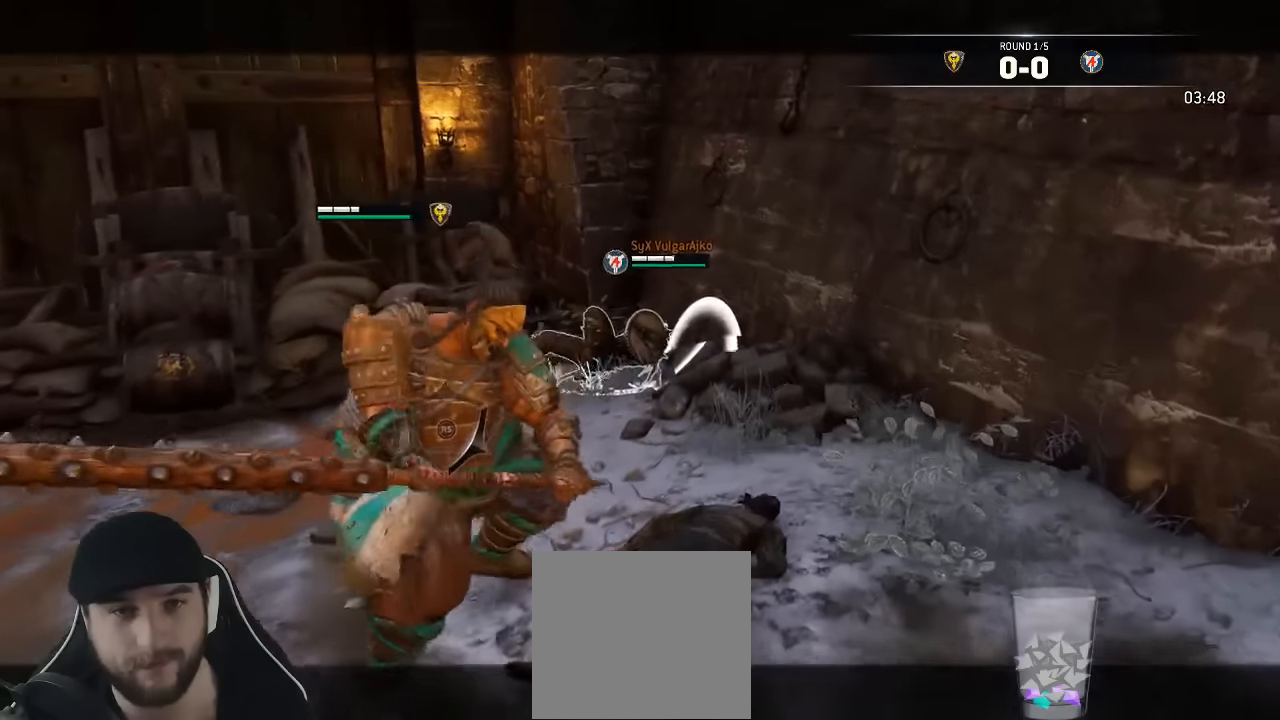
{"dt_ms": 500, "buttons": ["L2"], "left_stick": "up", "right_stick": "down", "events": [[100, "right_stick", "down"], [450, "L3", "up"]]}
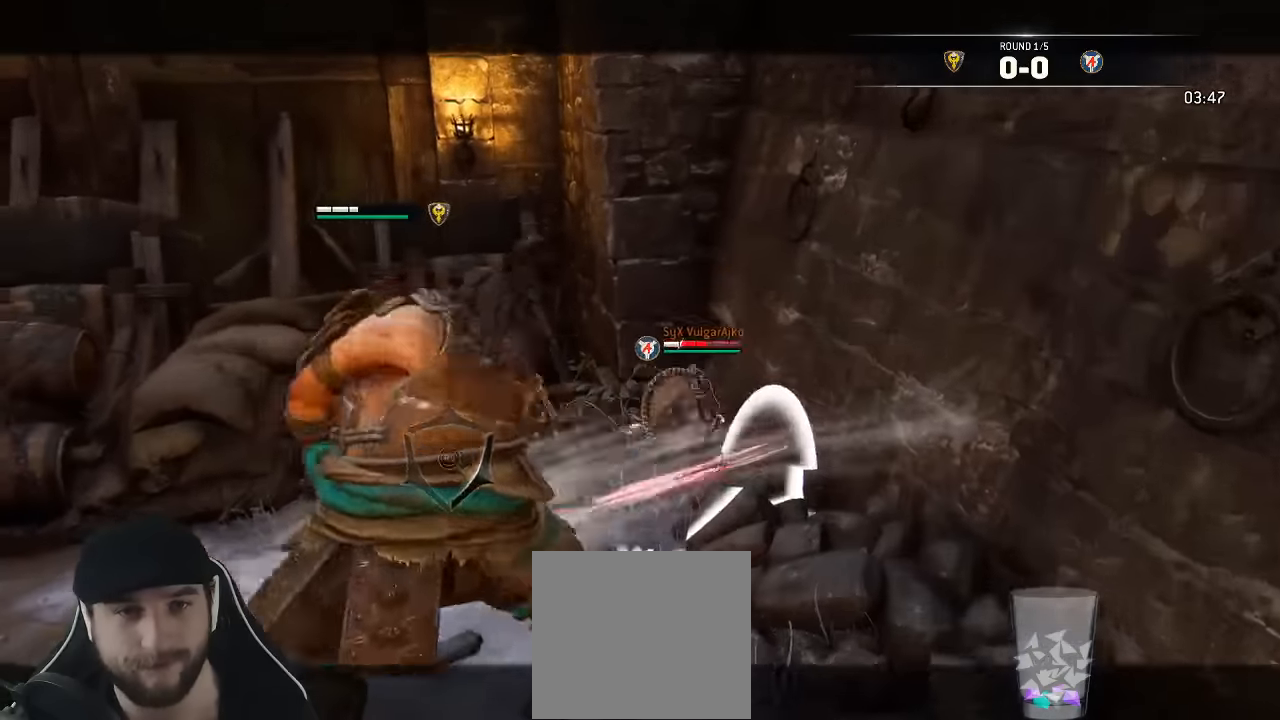
{"dt_ms": 500, "buttons": ["L2"], "left_stick": "down", "right_stick": "center", "events": [[16, "right_stick", "center"], [50, "left_stick", "down"]]}
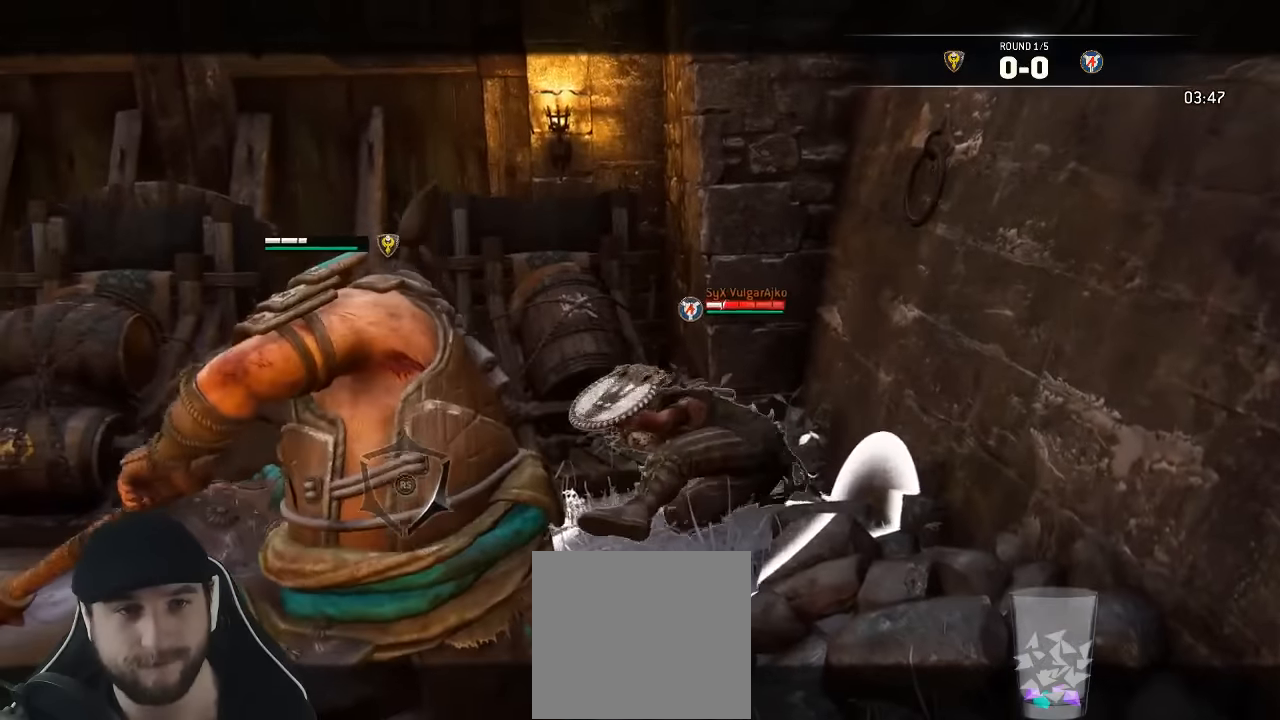
{"dt_ms": 500, "buttons": ["L3"], "left_stick": "down", "right_stick": "center", "events": [[283, "L2", "up"], [316, "L3", "down"]]}
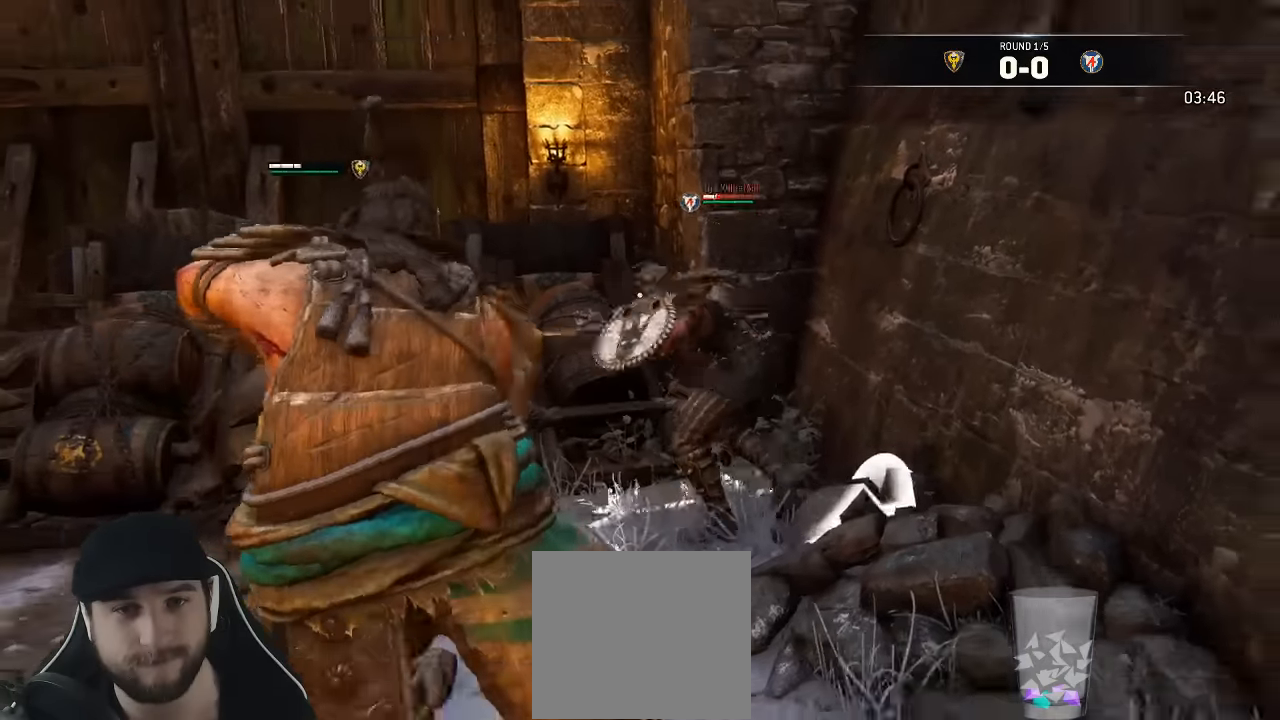
{"dt_ms": 500, "buttons": ["L3"], "left_stick": "down", "right_stick": "center"}
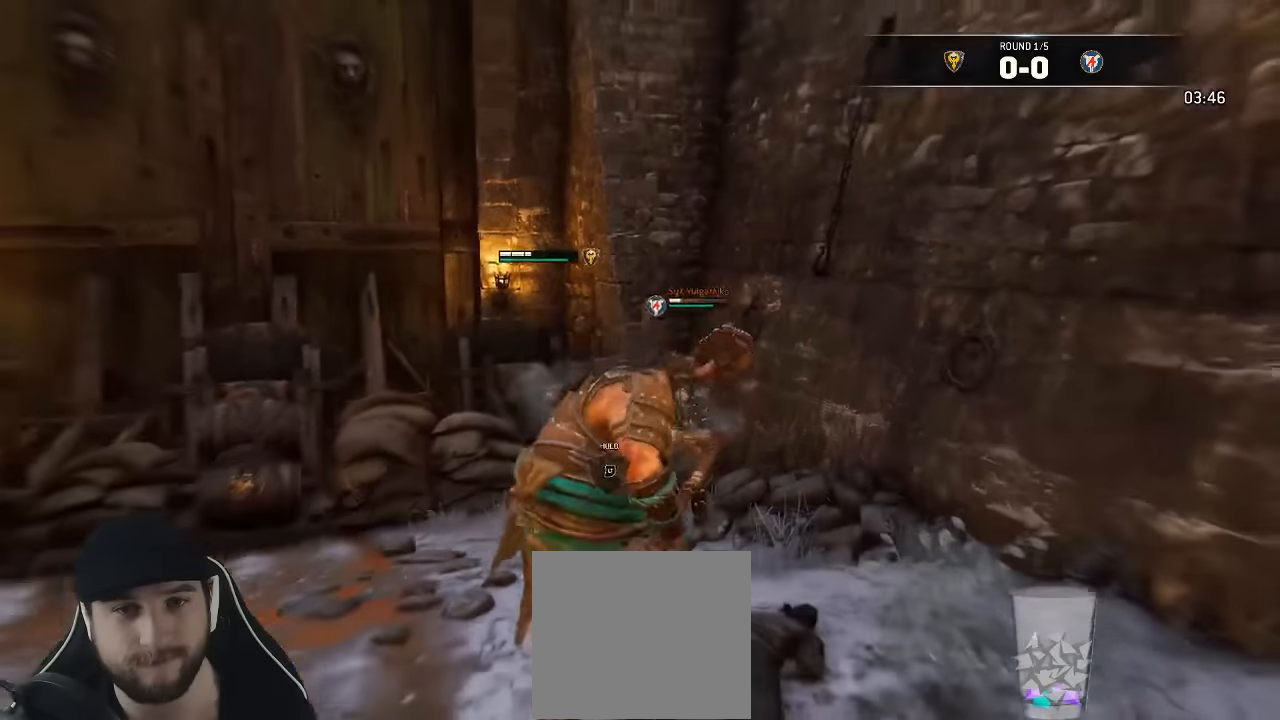
{"dt_ms": 500, "buttons": ["L3"], "left_stick": "up-left", "right_stick": "center", "events": [[216, "right_stick", "down"], [416, "left_stick", "left"], [416, "right_stick", "center"], [466, "left_stick", "up-left"]]}
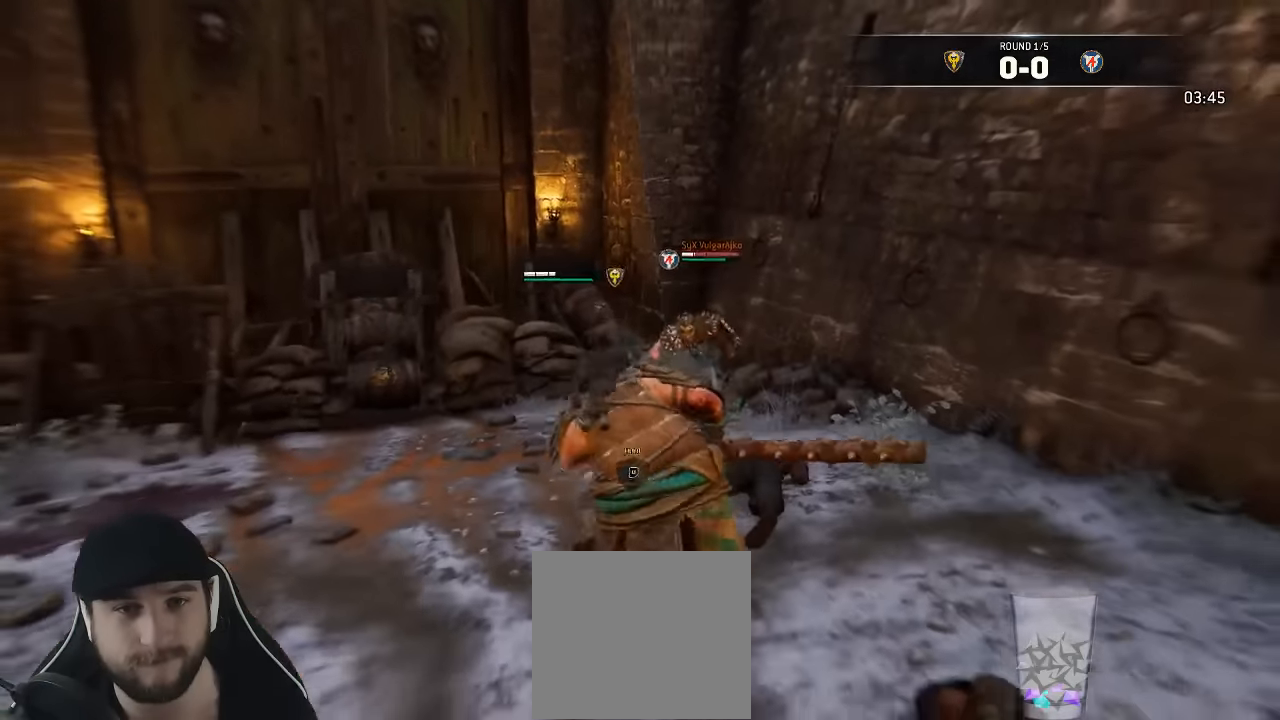
{"dt_ms": 500, "buttons": ["L3"], "left_stick": "up", "right_stick": "center", "events": [[33, "left_stick", "up"]]}
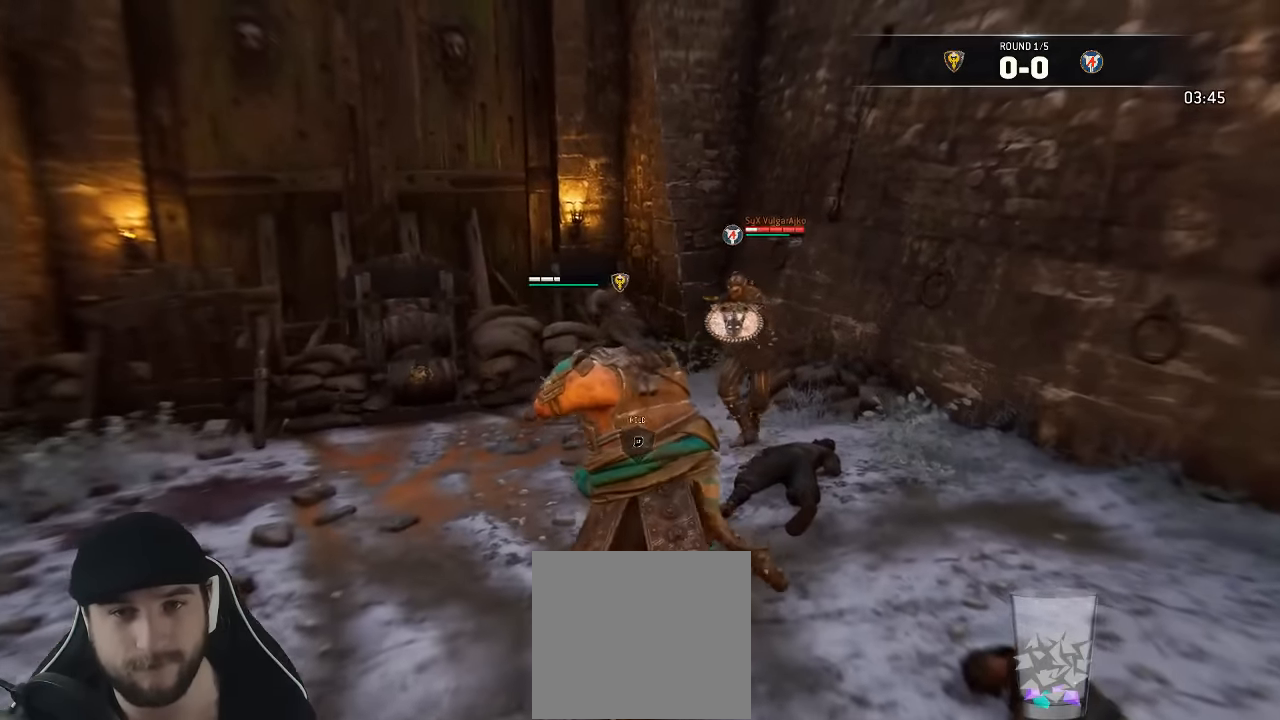
{"dt_ms": 500, "buttons": ["X", "L2", "L3"], "left_stick": "up", "right_stick": "center", "events": [[383, "L2", "down"], [416, "X", "down"]]}
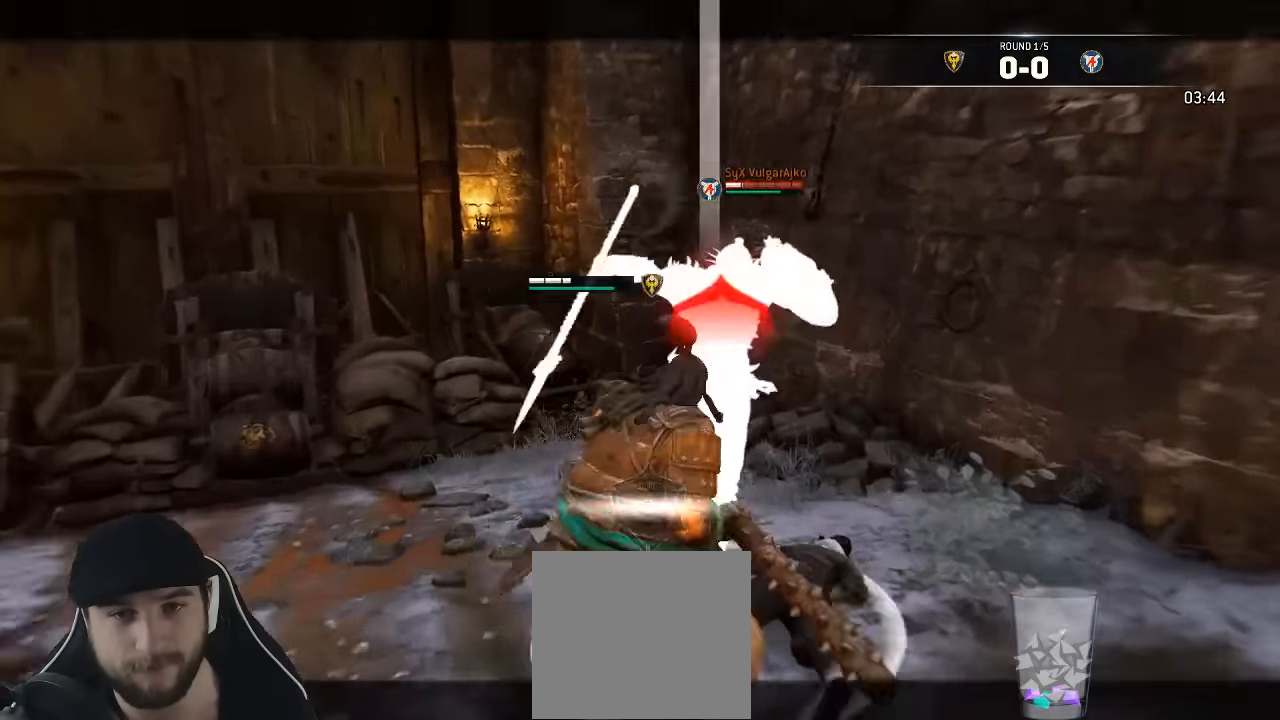
{"dt_ms": 500, "buttons": ["L2"], "left_stick": "up-right", "right_stick": "up"}
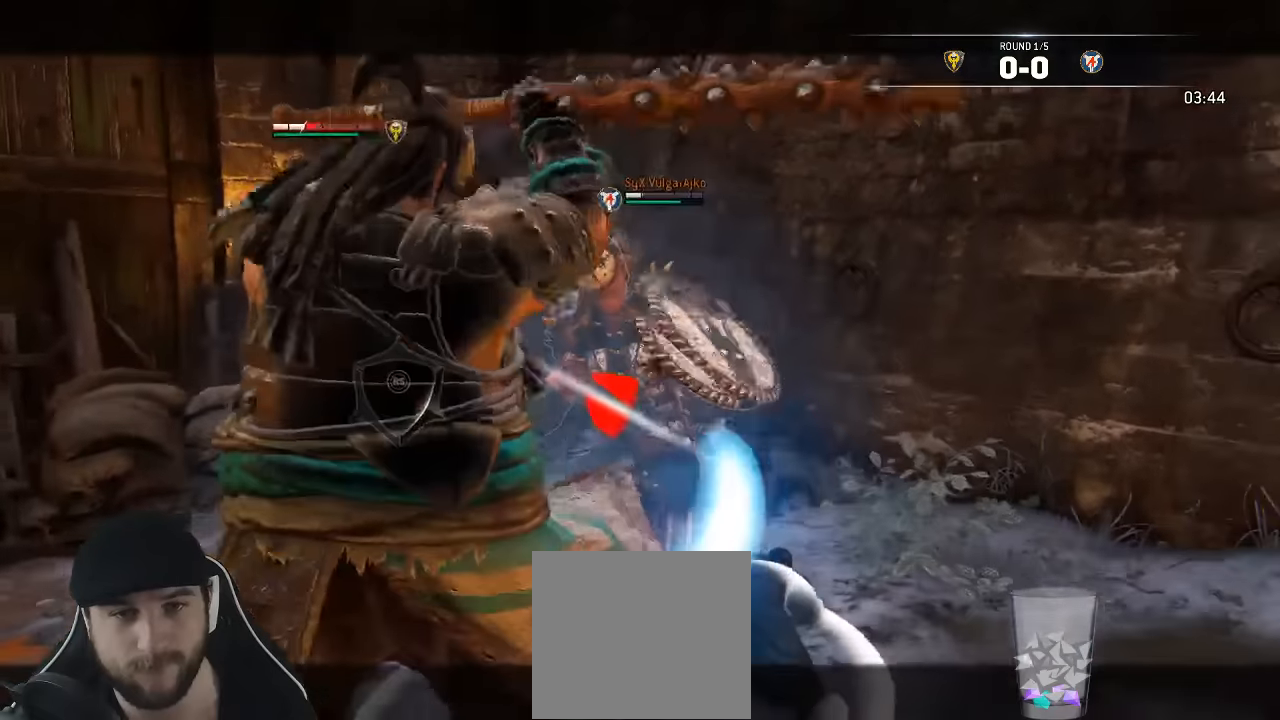
{"dt_ms": 500, "buttons": ["X", "L2", "L3"], "left_stick": "up-right", "right_stick": "center", "events": [[33, "right_stick", "center"], [116, "L3", "down"], [150, "X", "down"]]}
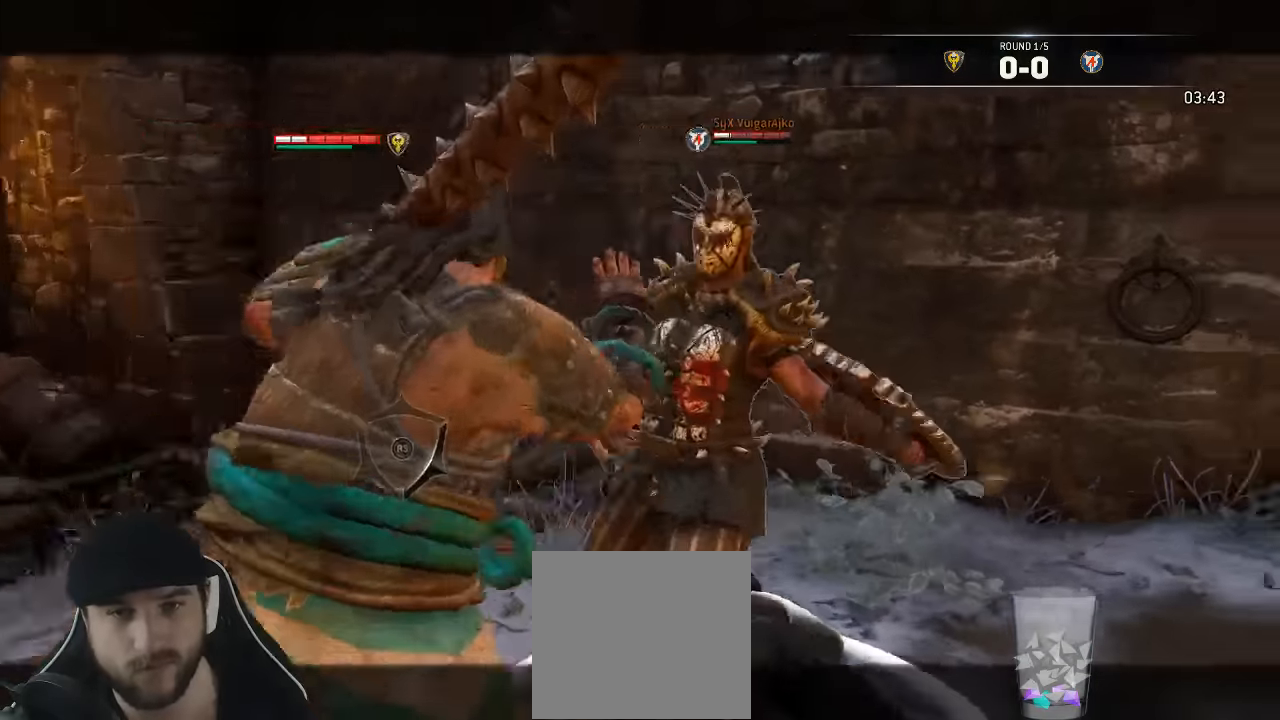
{"dt_ms": 500, "buttons": ["L2"], "left_stick": "center", "right_stick": "center", "events": [[150, "L3", "up"], [150, "left_stick", "center"], [200, "left_stick", "up-right"], [266, "left_stick", "center"], [300, "X", "up"]]}
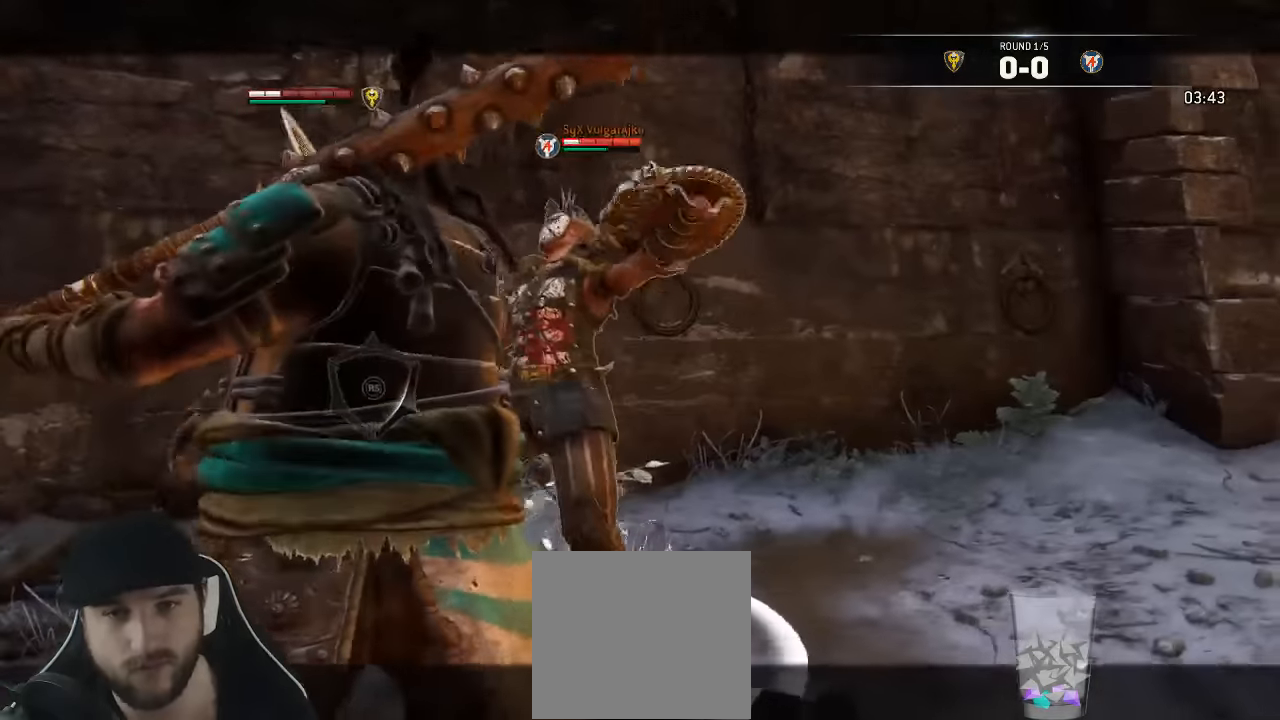
{"dt_ms": 500, "buttons": ["L2"], "left_stick": "up", "right_stick": "center"}
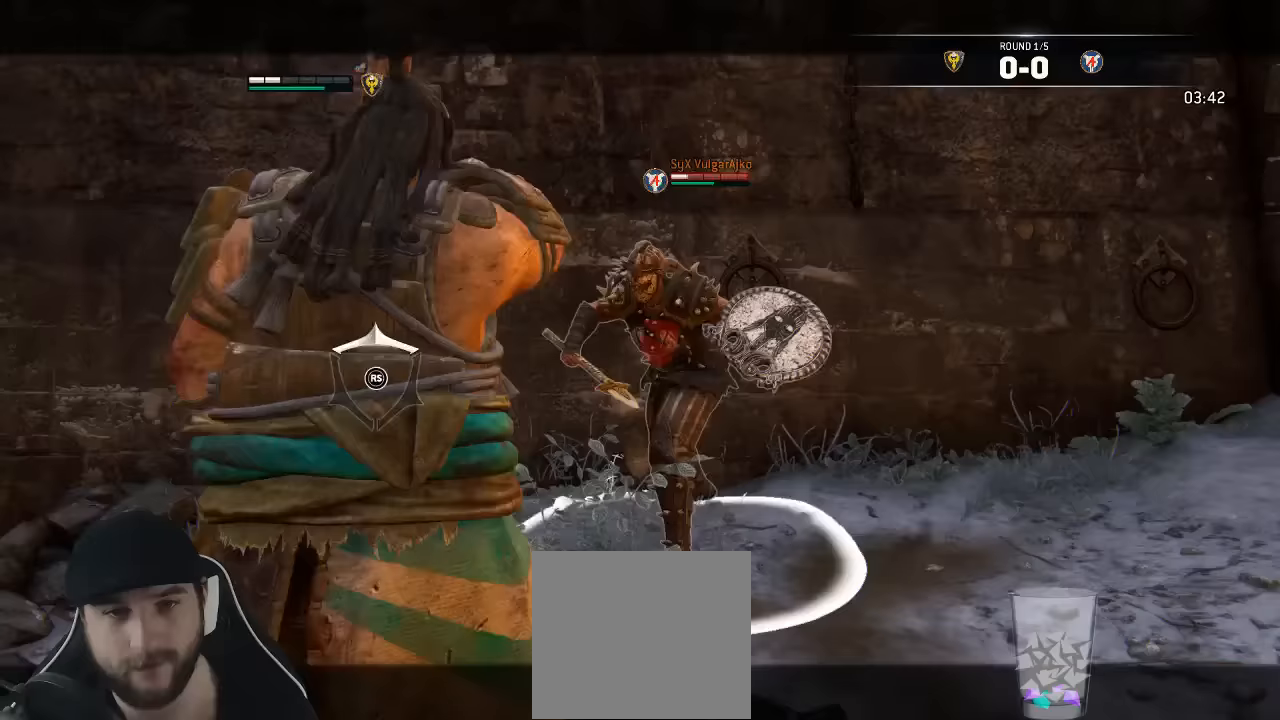
{"dt_ms": 500, "buttons": ["L2"], "left_stick": "up", "right_stick": "center", "events": [[133, "R2", "down"], [200, "R2", "up"], [267, "R2", "down"], [367, "R2", "up"]]}
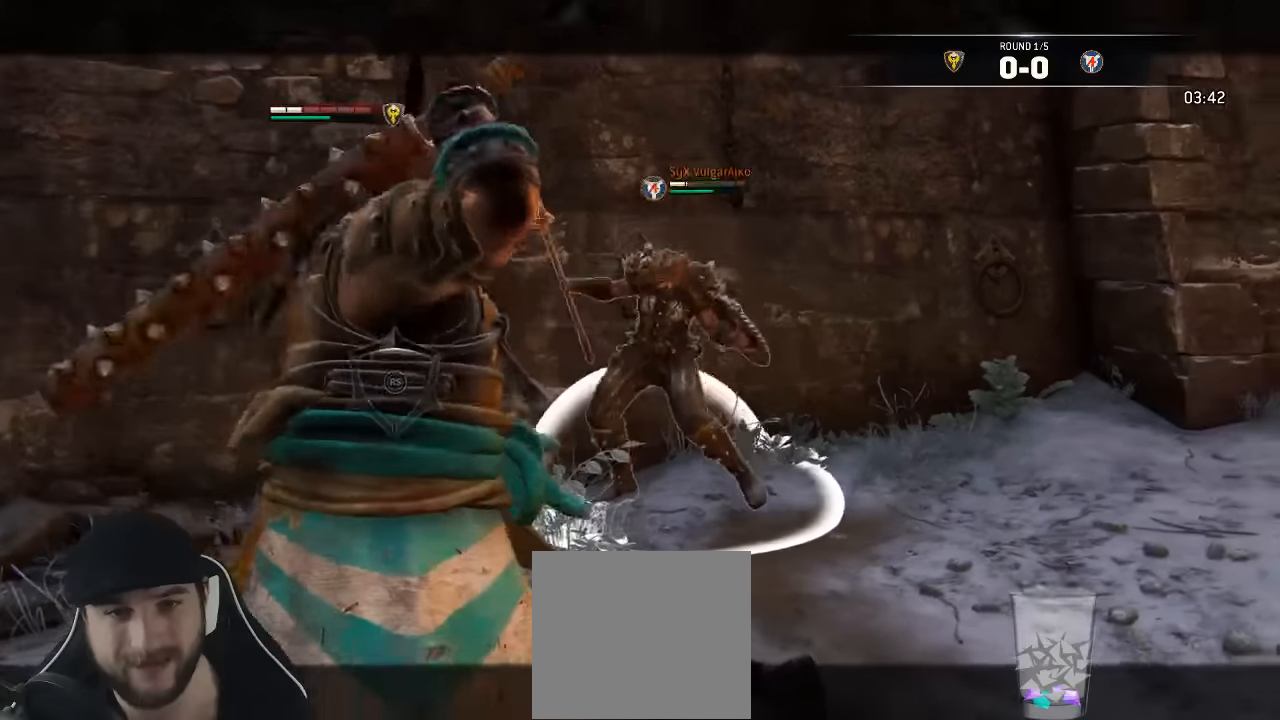
{"dt_ms": 500, "buttons": ["L2"], "left_stick": "up", "right_stick": "center", "events": []}
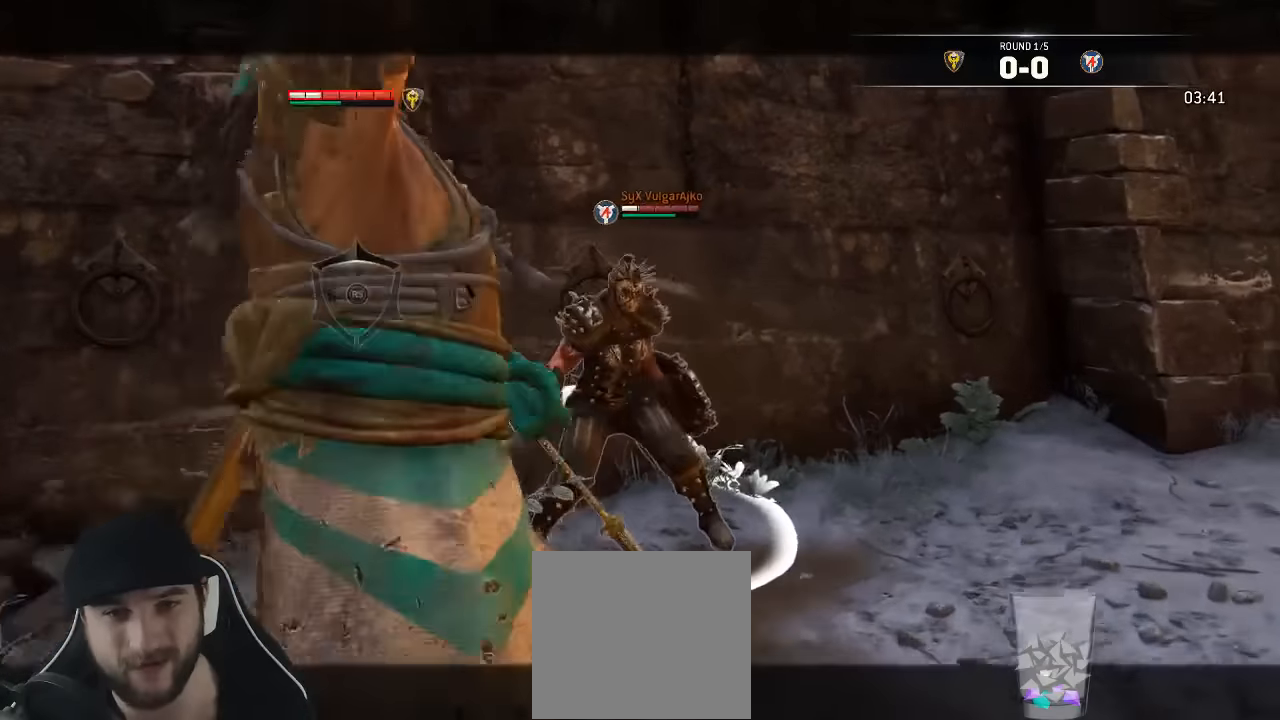
{"dt_ms": 500, "buttons": ["X", "L2"], "left_stick": "down", "right_stick": "center"}
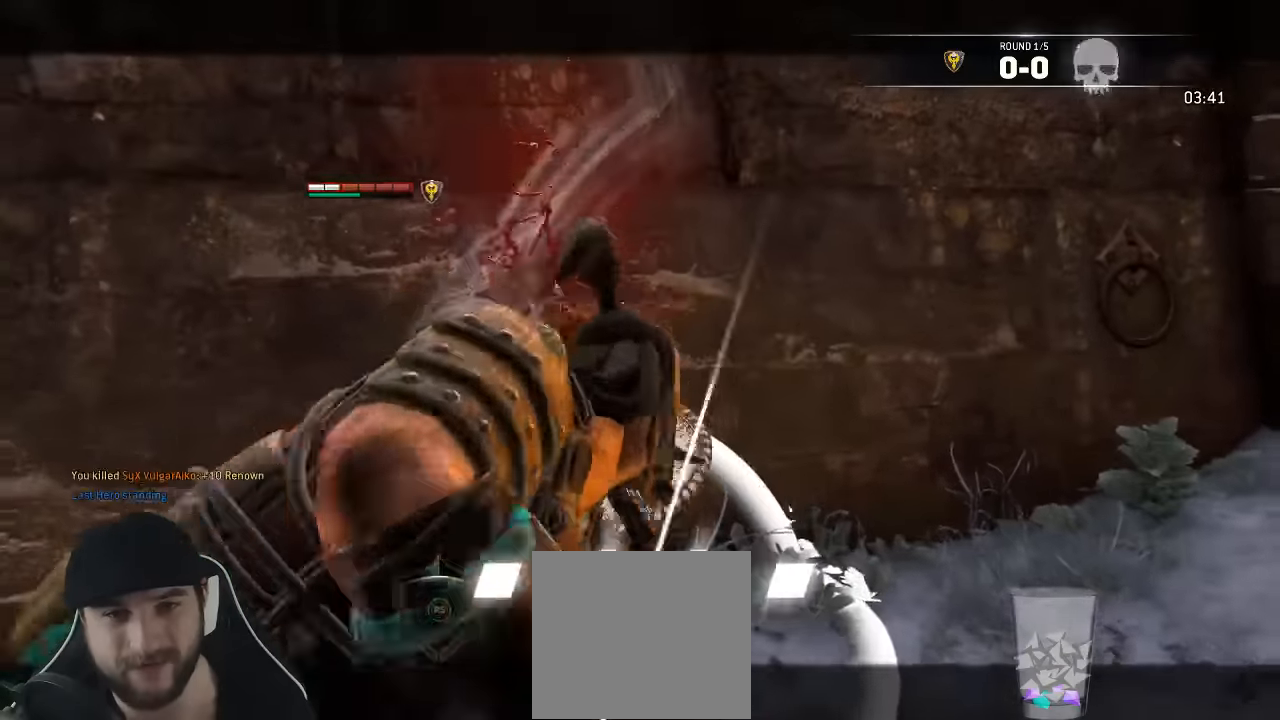
{"dt_ms": 500, "buttons": ["L2"], "left_stick": "center", "right_stick": "center", "events": [[117, "left_stick", "center"], [133, "X", "up"], [183, "X", "down"], [250, "X", "up"]]}
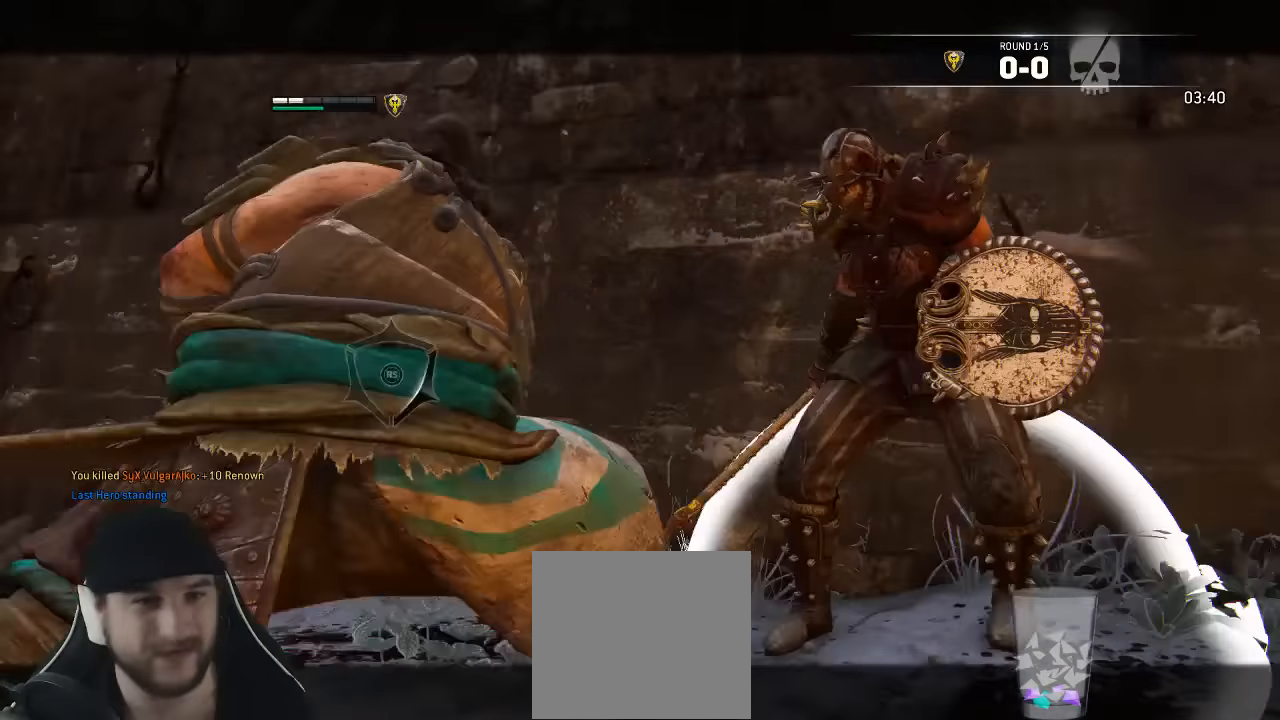
{"dt_ms": 500, "buttons": [], "left_stick": "center", "right_stick": "center", "events": [[117, "L2", "up"]]}